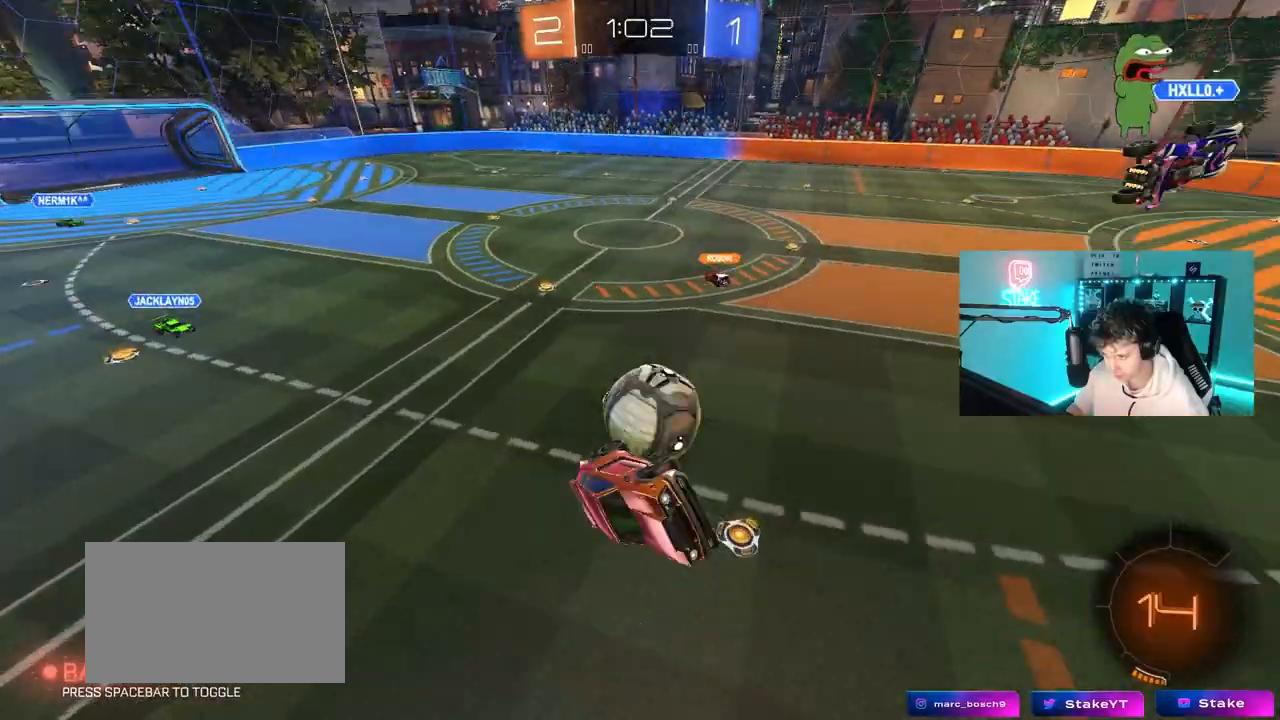
Gameplay with keyboard and mouse; each line is a JSON object with the keys and mouse buttons held at the frame after it. "events" lists presses ("down") and releases ("up") of "1", "2", "3", "4", "5", "a", "alt", "c", "caps_lock", "ctrl", "d", "e", "f", "g", "q", "r", "s", "shift", "space", "t", "tab", "v", "w", "x", "z", "mouse_left", "mouse_wheel" and "mouse_right" between this image and that frame as [ms after this image, input, new state], when the widget could be followed in between. "mouse_left", "mouse_wheel", "mouse_right" = the "left", "wheel", "right" buttons of the "mouse" list. No other keys are recorded. "wheel" means that the mouse wheel is clicked or scrolled. "mouse_move" is the direction in which the mouse moves at that frame (one of eight, or "still"), when it could be read.
{"keys": ["a", "d", "s"], "mouse": [], "mouse_move": "up", "events": [[17, "shift", "down"], [283, "shift", "up"], [333, "w", "up"], [433, "s", "down"], [483, "d", "down"]]}
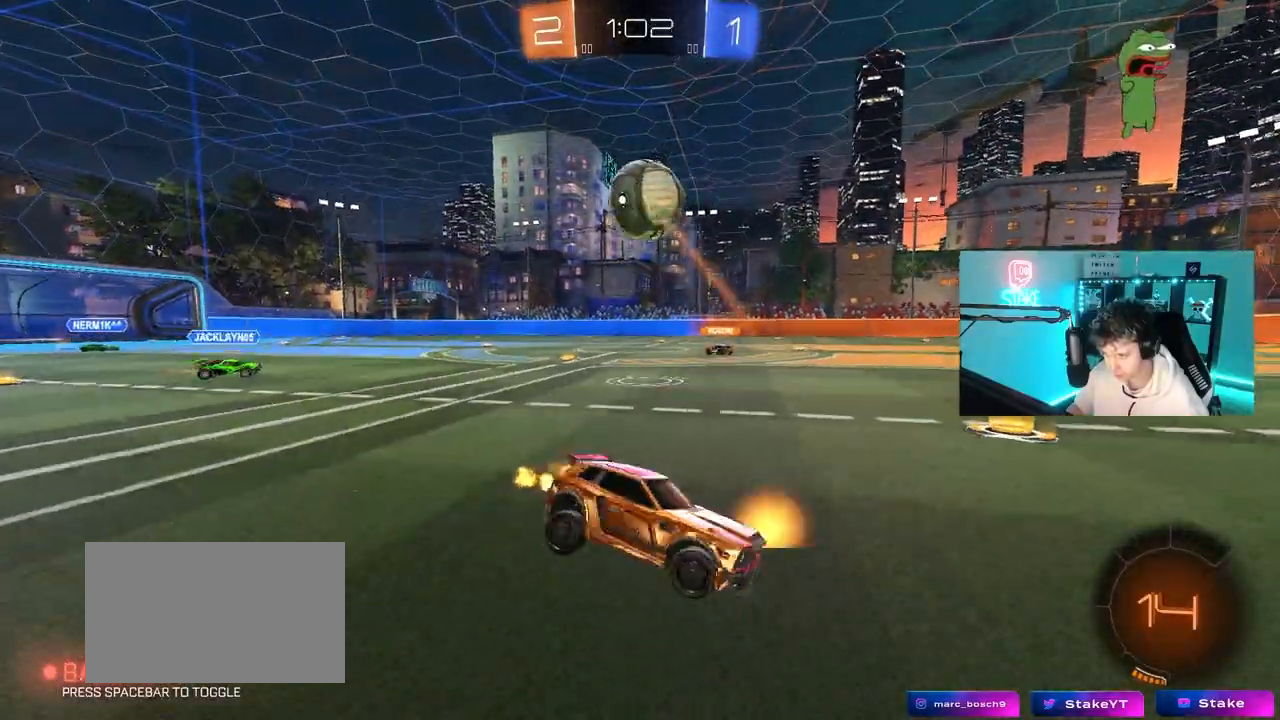
{"keys": ["d", "s", "shift"], "mouse": [], "mouse_move": "still", "events": [[17, "a", "up"], [483, "shift", "down"]]}
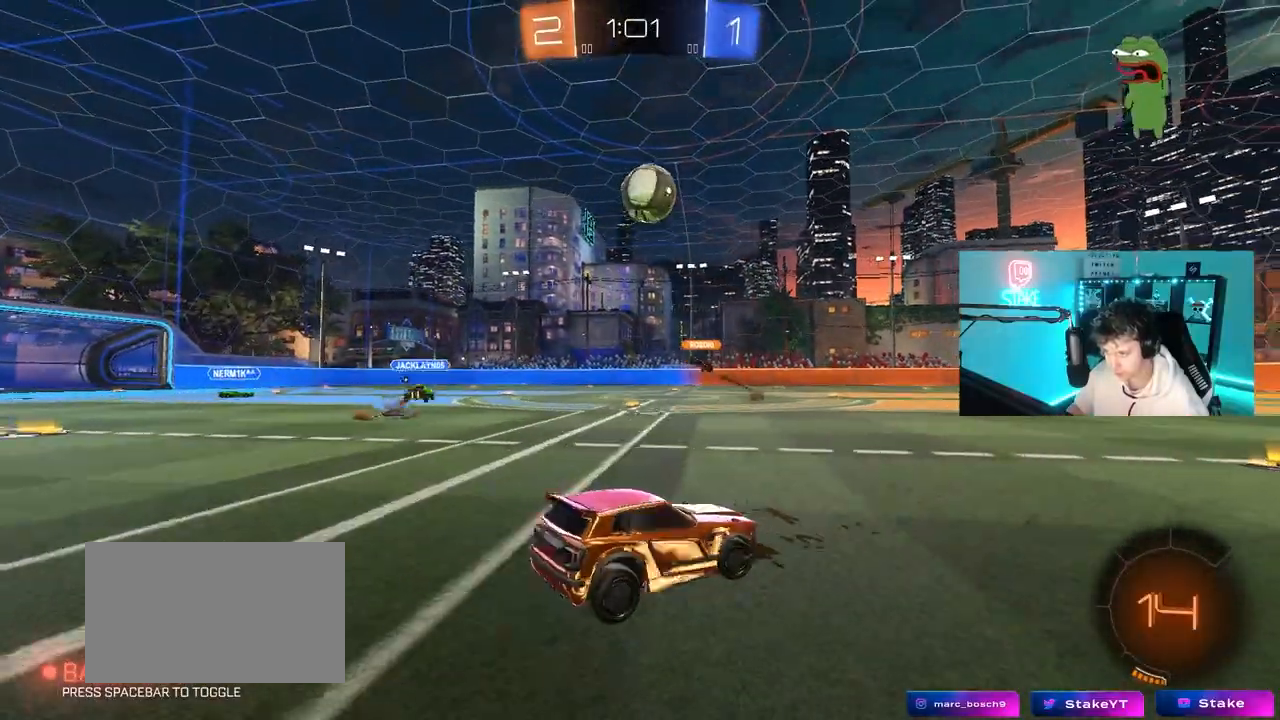
{"keys": ["s"], "mouse": [], "mouse_move": "still", "events": [[33, "shift", "up"], [367, "d", "up"], [417, "mouse_right", "down"], [500, "mouse_right", "up"]]}
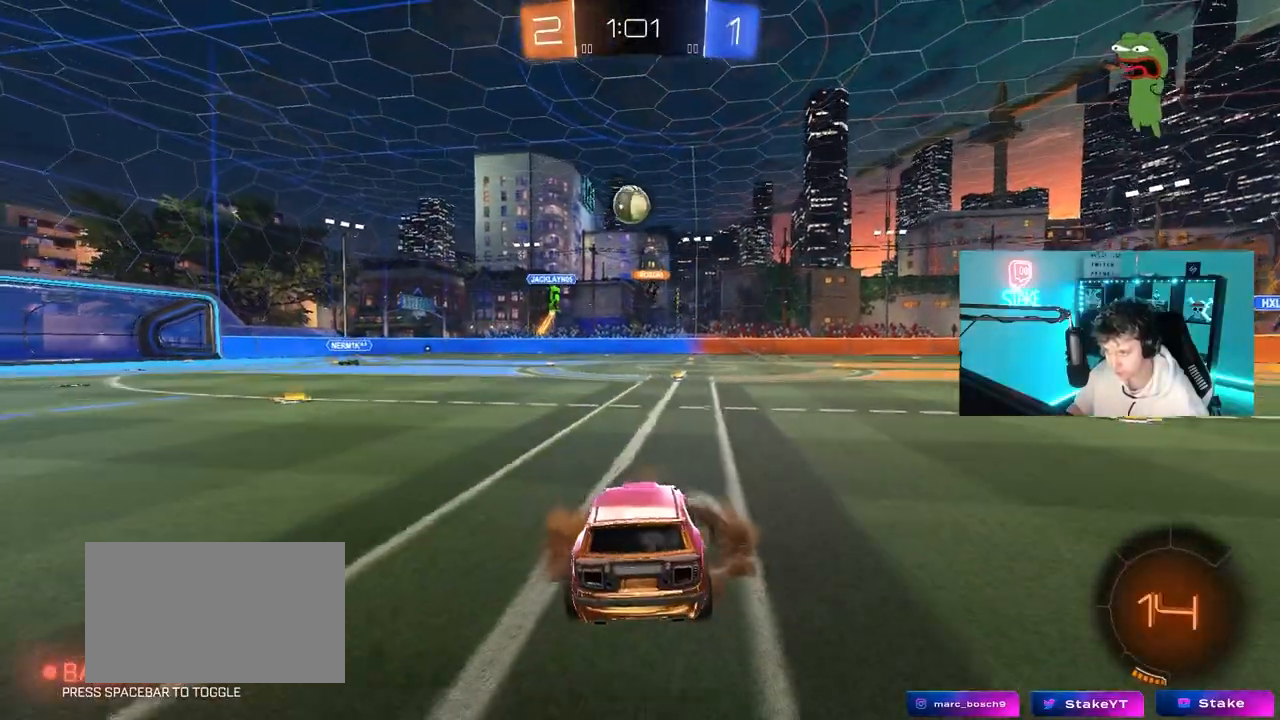
{"keys": ["a", "shift", "w"], "mouse": [], "mouse_move": "still", "events": [[50, "mouse_right", "down"], [150, "a", "down"], [200, "s", "up"], [200, "shift", "down"], [233, "mouse_right", "up"], [283, "w", "down"]]}
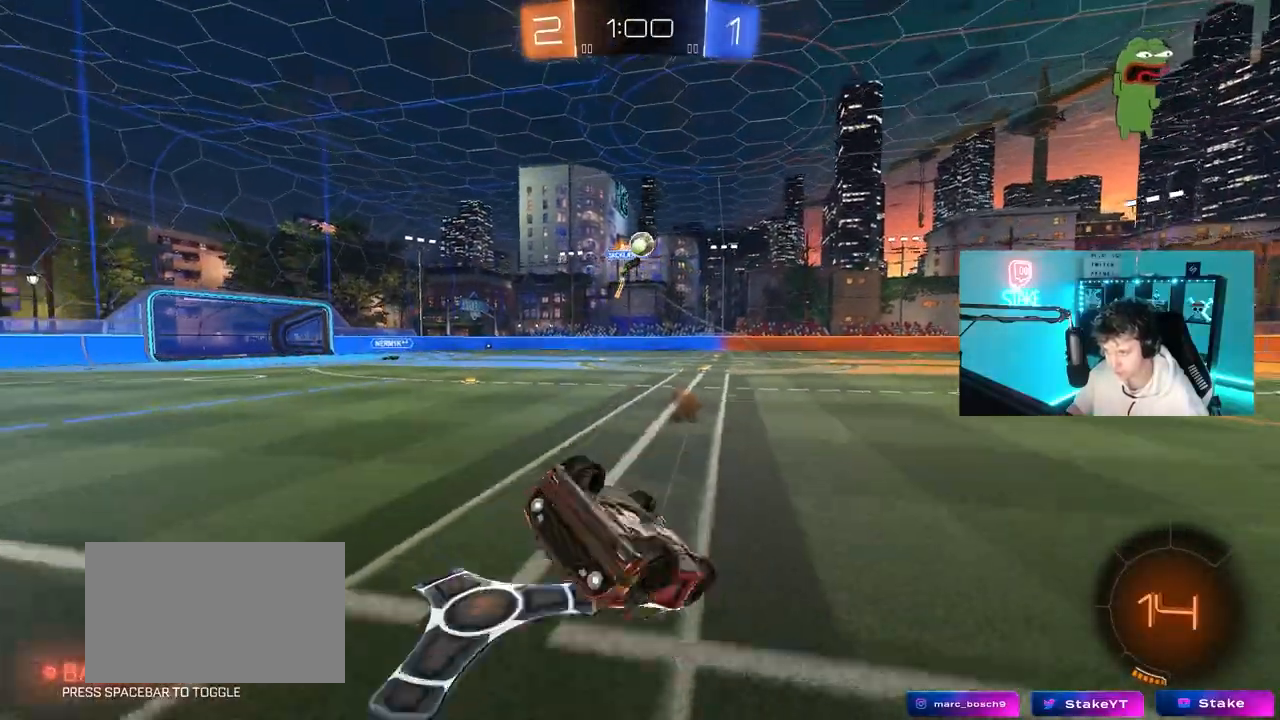
{"keys": ["w"], "mouse": [], "mouse_move": "still", "events": [[67, "w", "up"], [250, "w", "down"], [350, "shift", "up"], [450, "a", "up"]]}
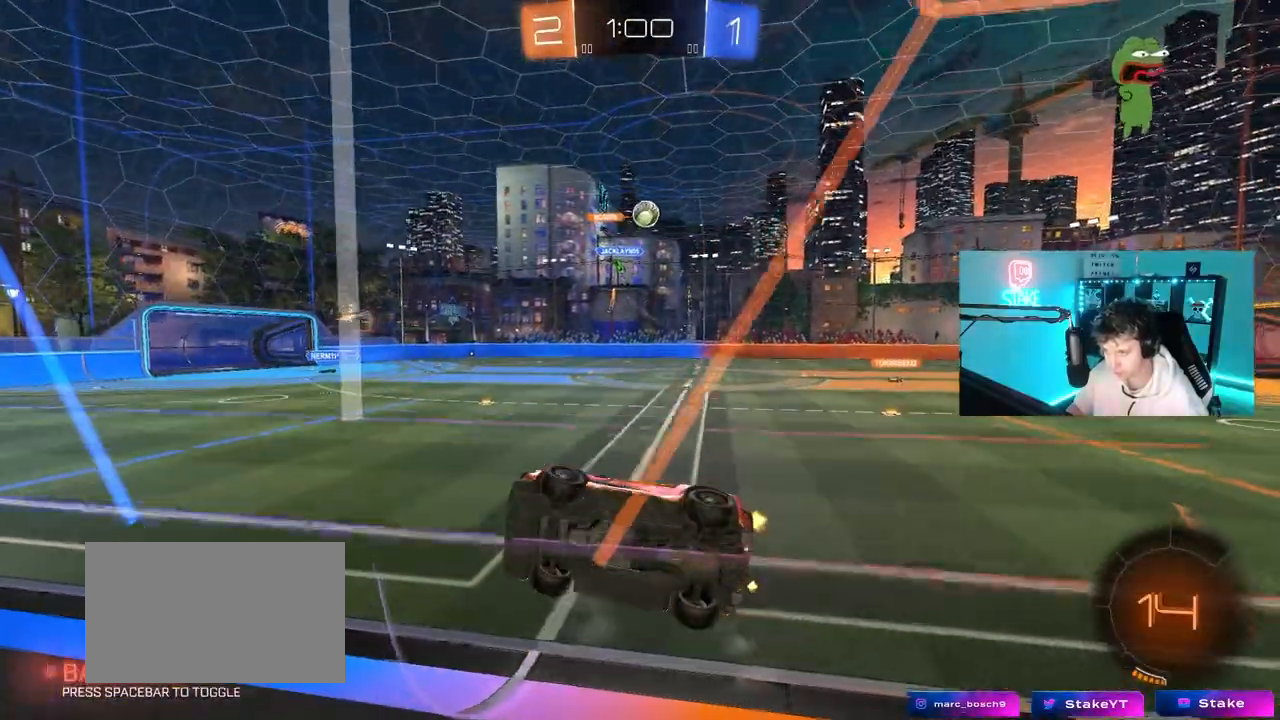
{"keys": ["d", "s"], "mouse": ["right"], "mouse_move": "still", "events": [[33, "a", "down"], [33, "s", "down"], [33, "w", "up"], [133, "s", "up"], [183, "a", "up"], [267, "d", "down"], [267, "w", "down"], [367, "mouse_right", "down"], [417, "s", "down"], [417, "w", "up"]]}
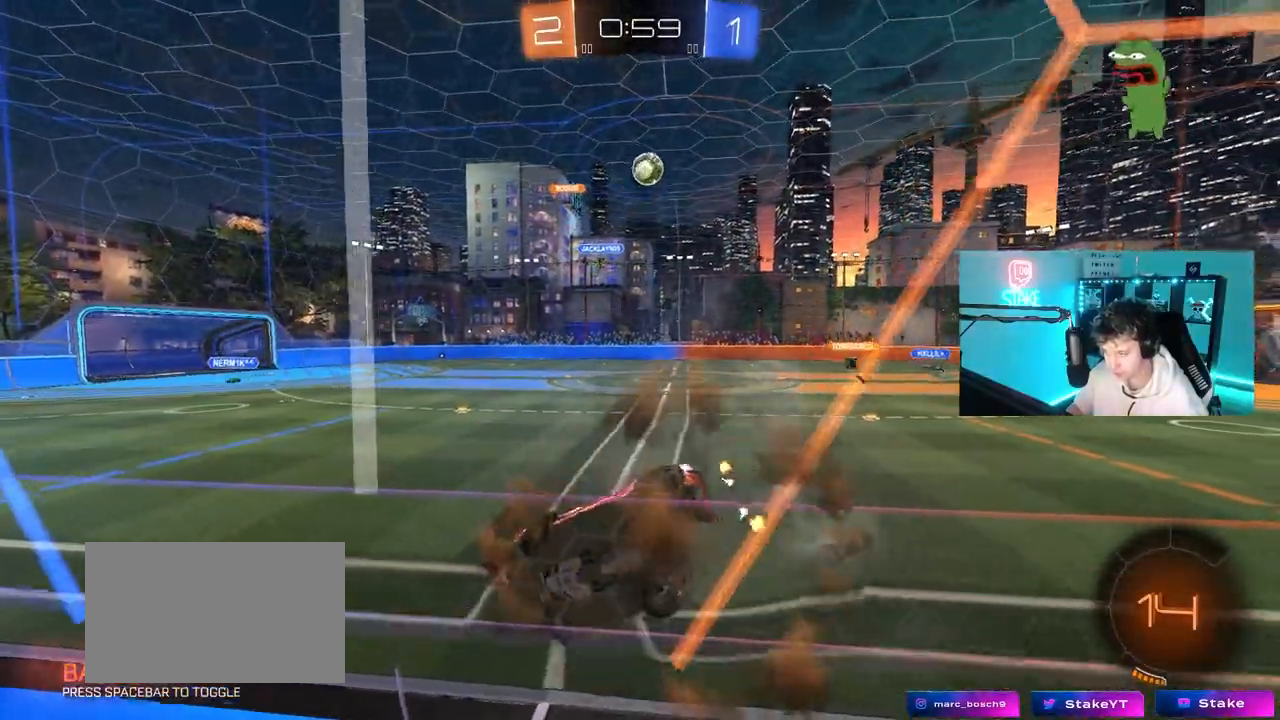
{"keys": ["d", "w"], "mouse": [], "mouse_move": "still", "events": [[50, "a", "down"], [50, "mouse_right", "up"], [50, "shift", "down"], [150, "d", "up"], [333, "a", "up"], [333, "d", "down"], [333, "s", "up"], [383, "shift", "up"], [467, "w", "down"]]}
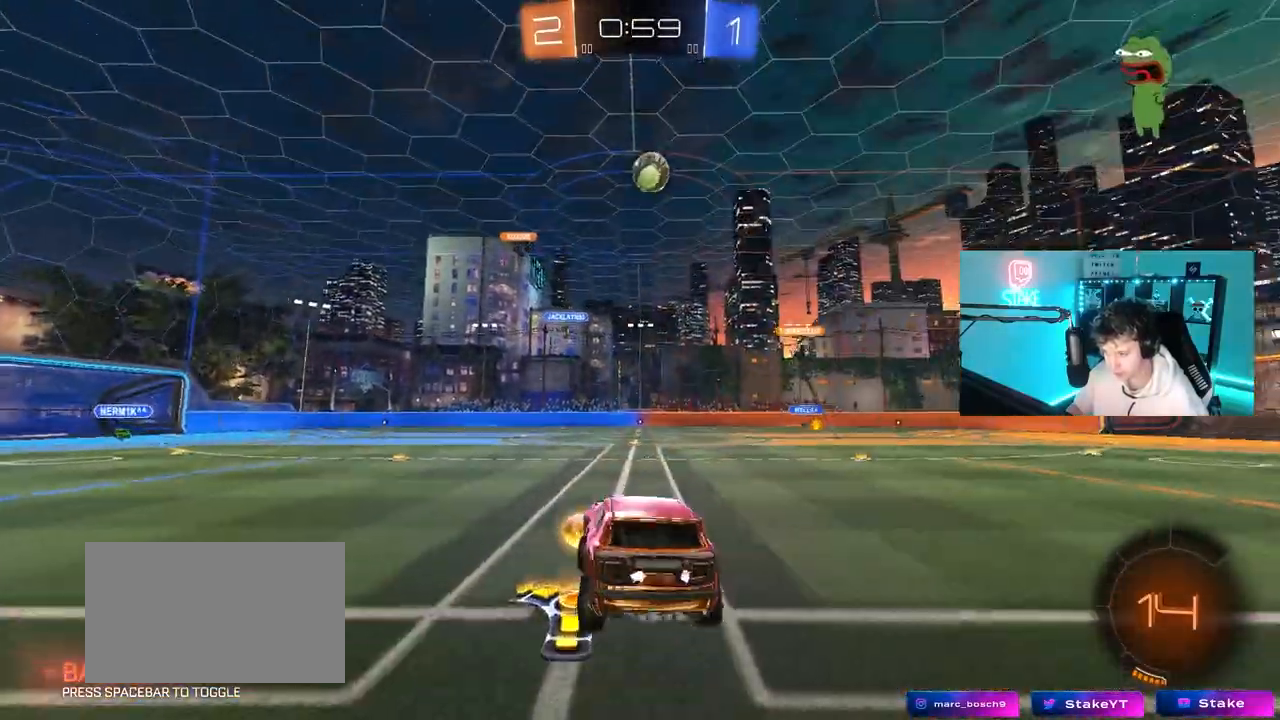
{"keys": ["d", "w"], "mouse": [], "mouse_move": "still", "events": [[117, "mouse_right", "down"], [250, "mouse_right", "up"], [300, "shift", "down"], [450, "shift", "up"]]}
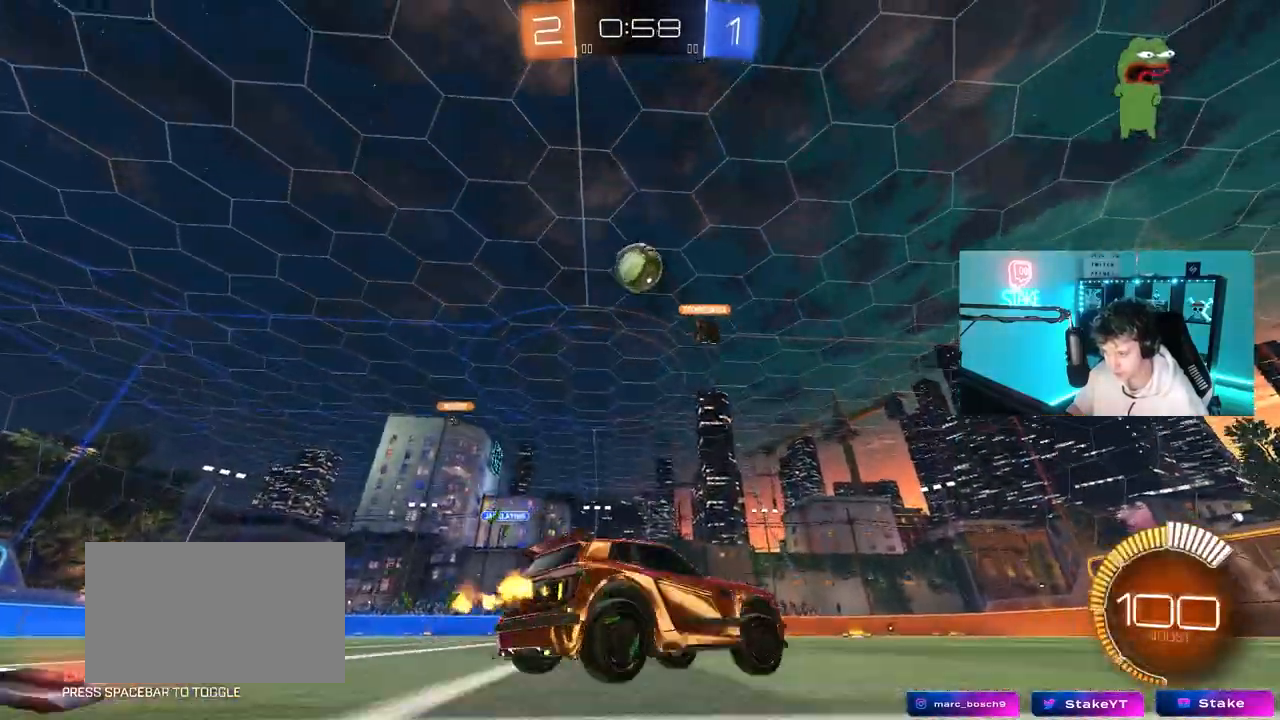
{"keys": ["a", "w"], "mouse": [], "mouse_move": "still", "events": [[417, "a", "down"], [467, "d", "up"]]}
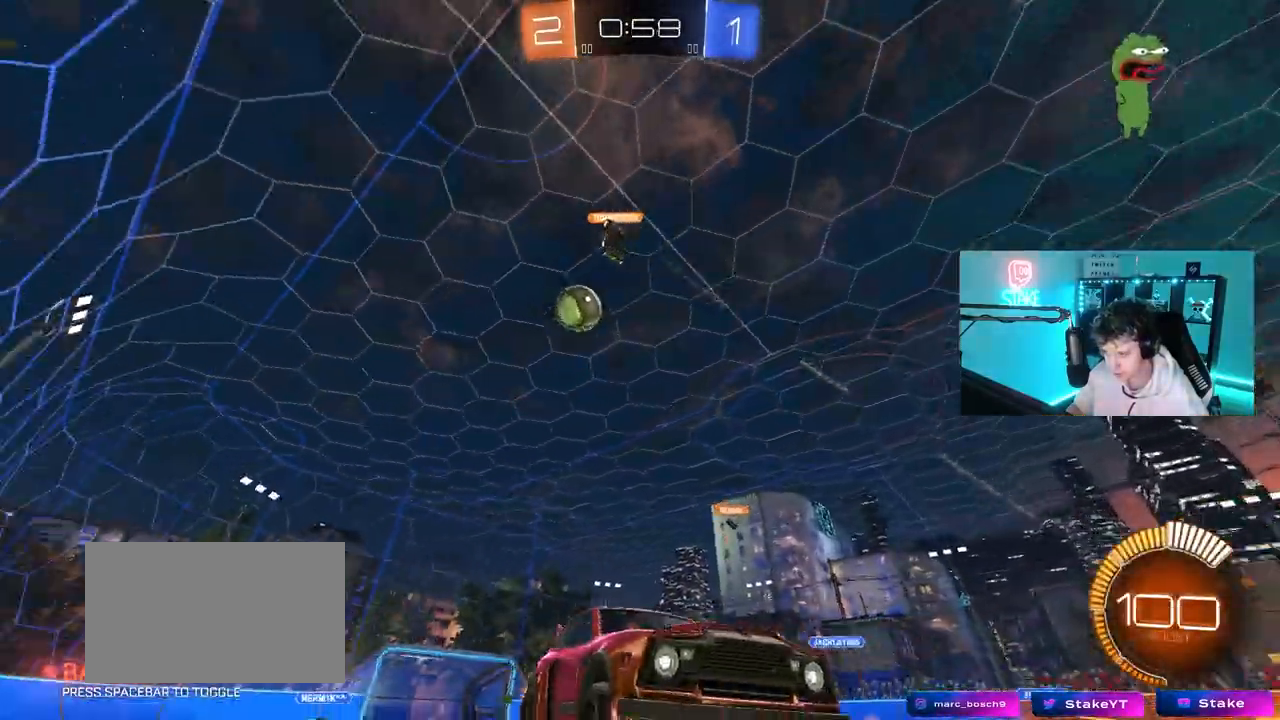
{"keys": ["w"], "mouse": [], "mouse_move": "still", "events": [[100, "shift", "down"], [200, "shift", "up"], [333, "a", "up"]]}
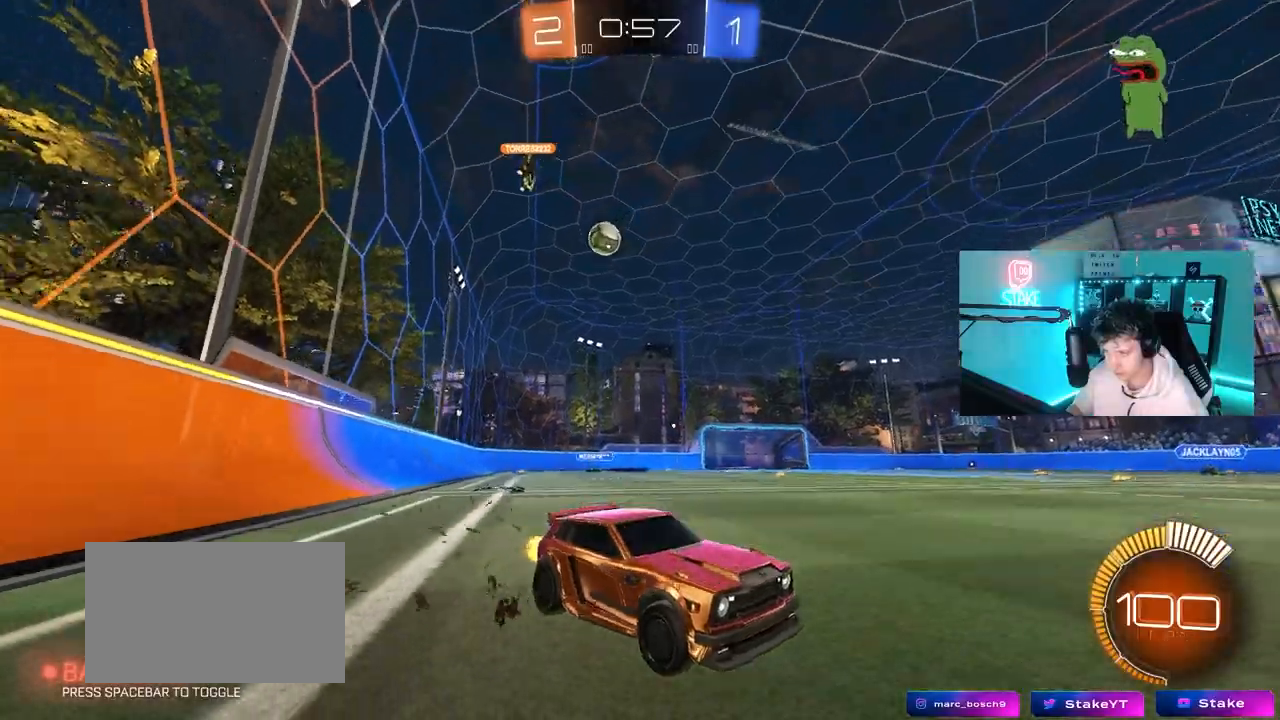
{"keys": ["a", "w"], "mouse": [], "mouse_move": "up", "events": [[217, "a", "down"], [217, "shift", "down"], [350, "shift", "up"]]}
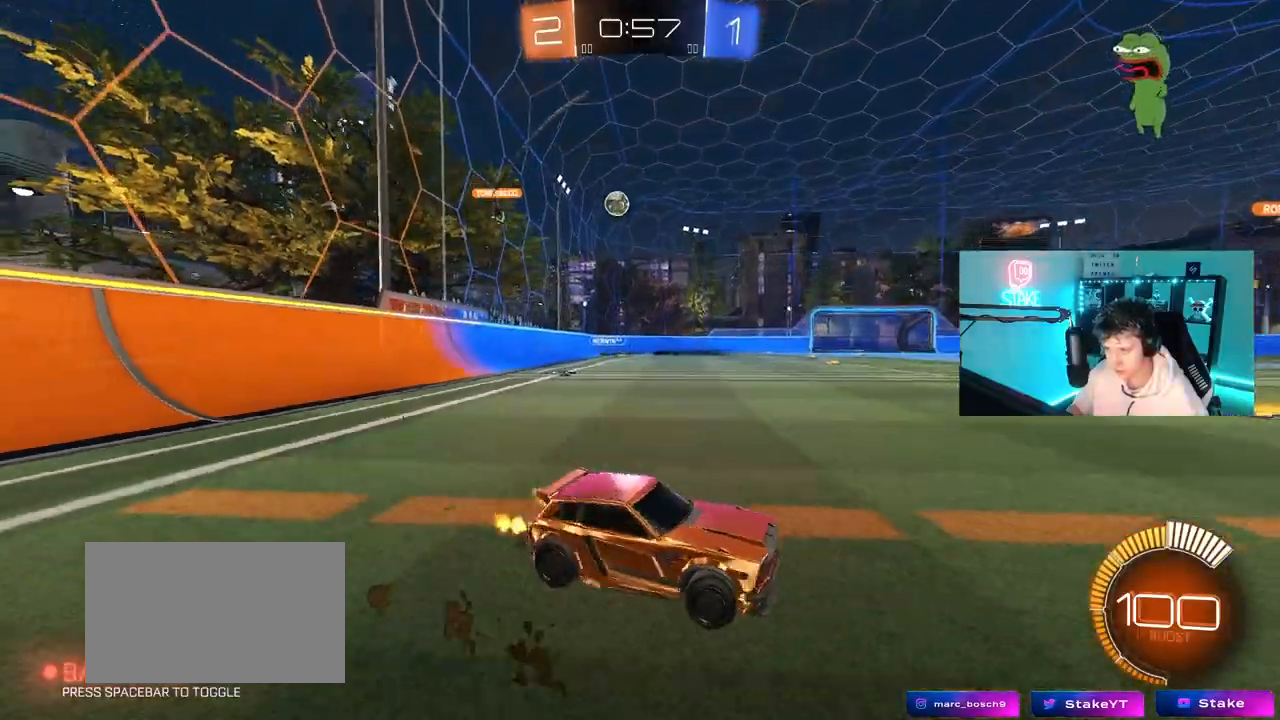
{"keys": ["w"], "mouse": [], "mouse_move": "still", "events": [[133, "shift", "down"], [233, "shift", "up"], [367, "a", "up"]]}
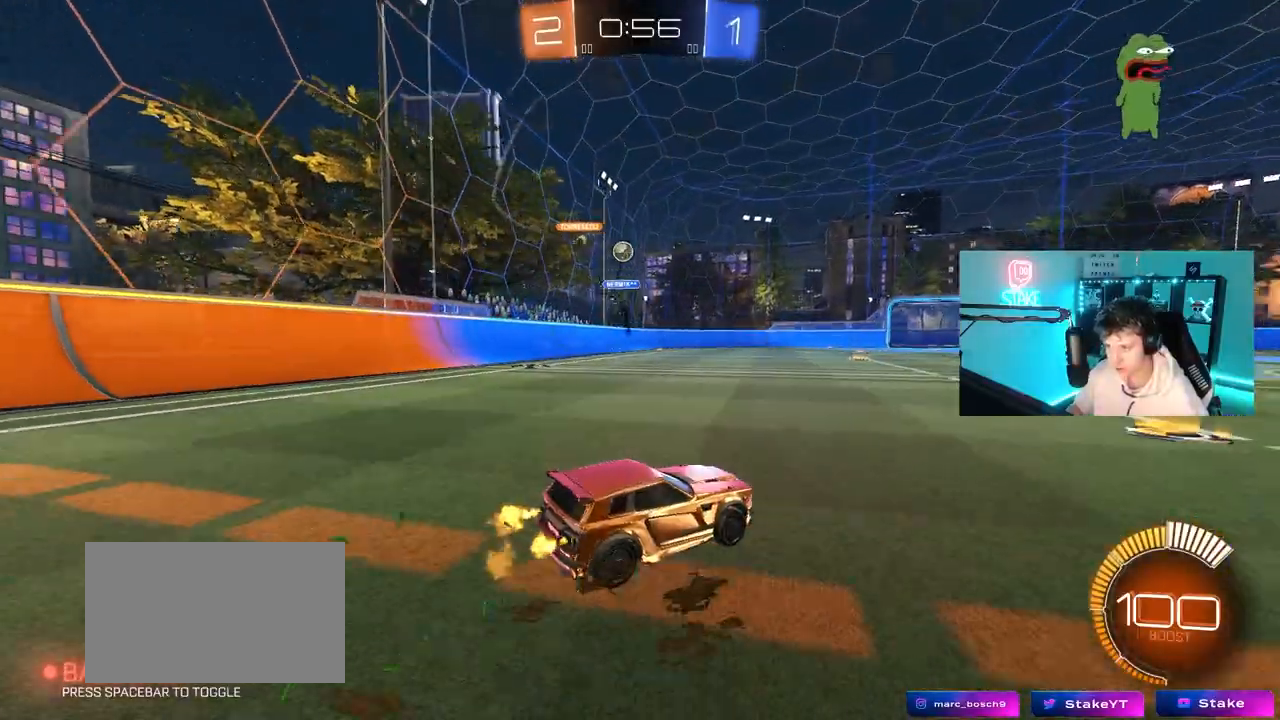
{"keys": ["a", "w"], "mouse": [], "mouse_move": "still", "events": [[233, "a", "down"], [283, "shift", "down"], [383, "shift", "up"], [433, "d", "down"], [483, "d", "up"]]}
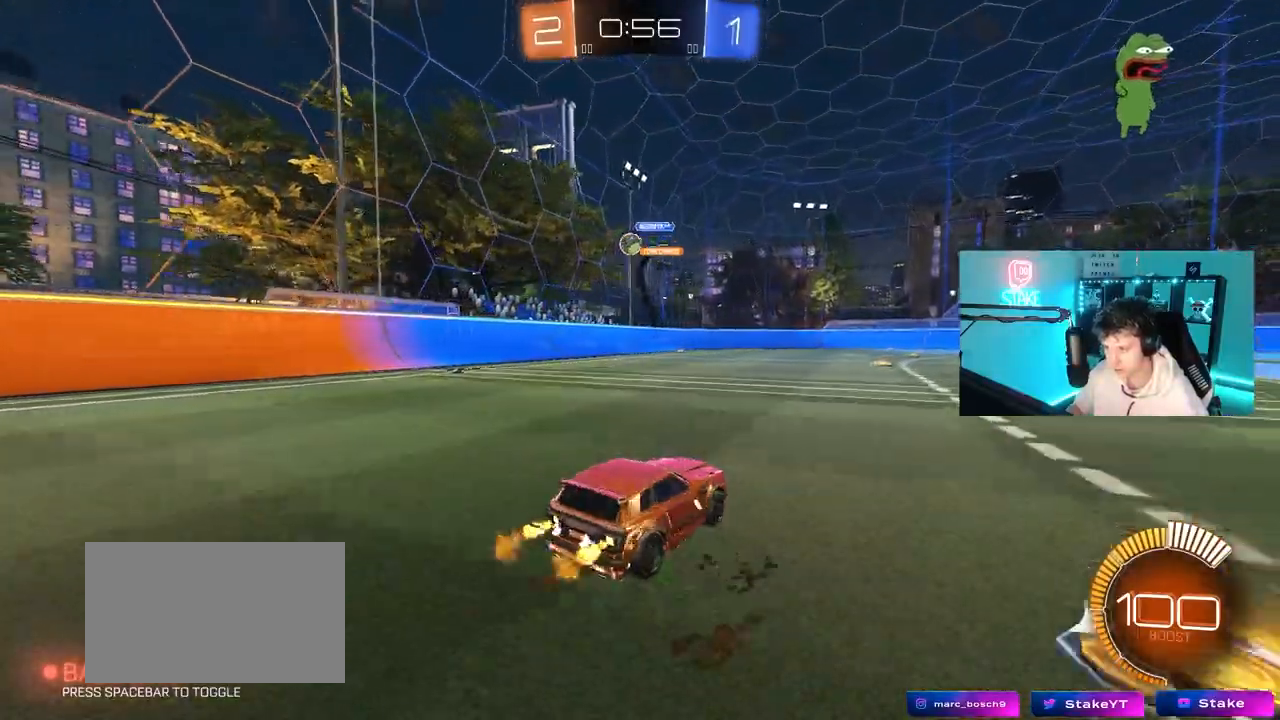
{"keys": ["w"], "mouse": ["left"], "mouse_move": "down", "events": [[17, "shift", "down"], [117, "shift", "up"], [167, "a", "up"], [217, "d", "down"], [250, "d", "up"], [250, "mouse_left", "down"]]}
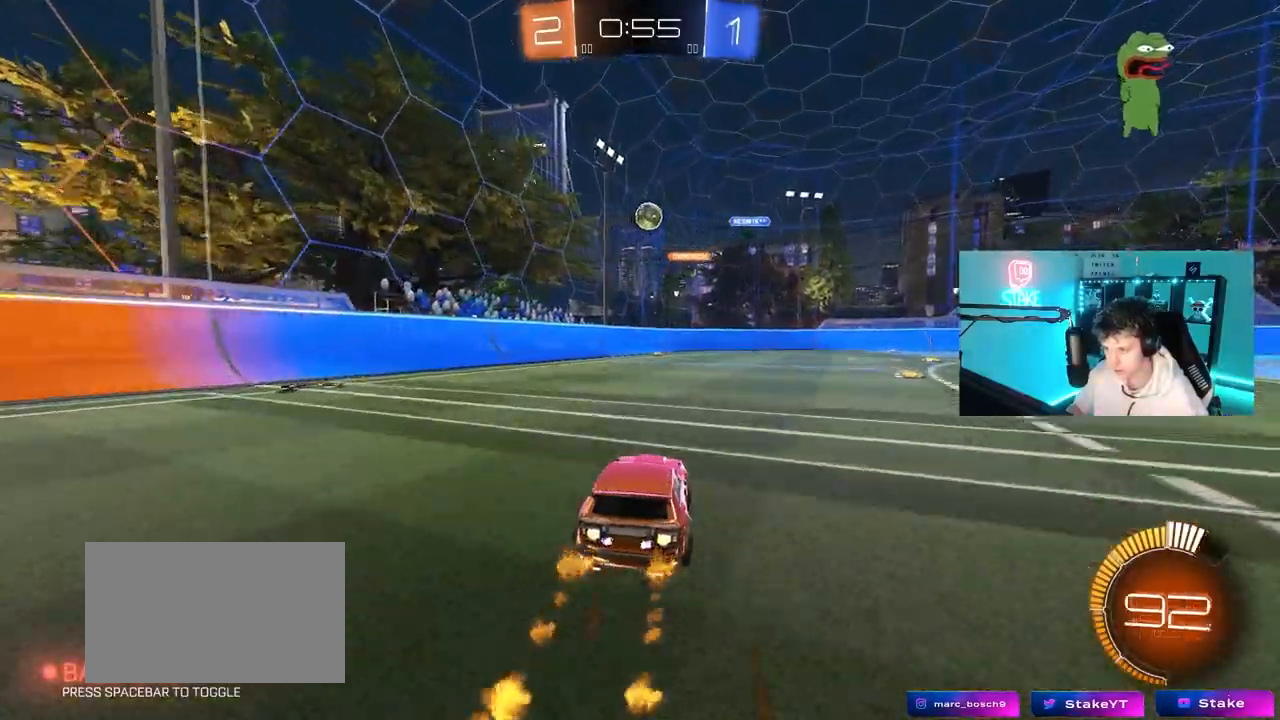
{"keys": ["a"], "mouse": ["left"], "mouse_move": "still", "events": [[33, "d", "down"], [83, "w", "up"], [183, "mouse_right", "down"], [233, "a", "down"], [233, "d", "up"], [233, "s", "down"], [317, "shift", "down"], [367, "mouse_right", "up"], [417, "s", "up"], [417, "shift", "up"], [467, "a", "up"], [500, "a", "down"]]}
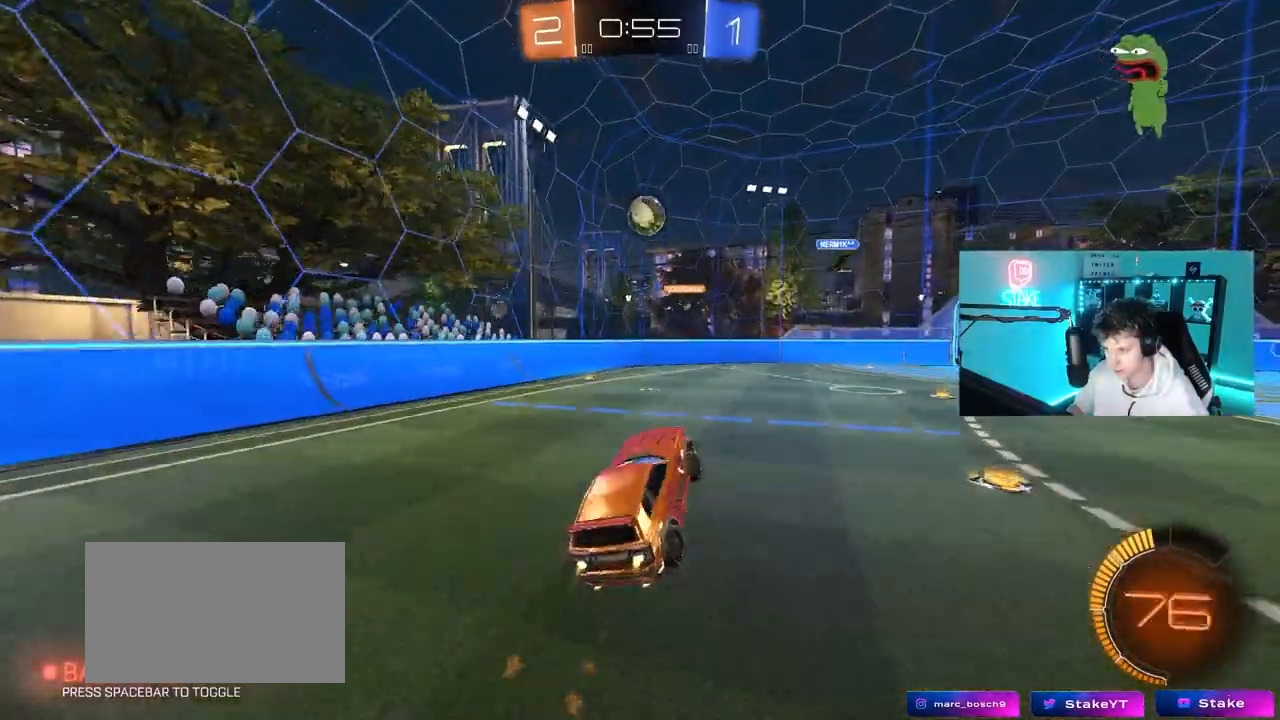
{"keys": ["a"], "mouse": ["left"], "mouse_move": "still", "events": [[50, "a", "up"], [50, "d", "down"], [50, "w", "down"], [150, "d", "up"], [200, "a", "down"], [283, "a", "up"], [283, "d", "down"], [283, "w", "up"], [433, "a", "down"], [433, "d", "up"]]}
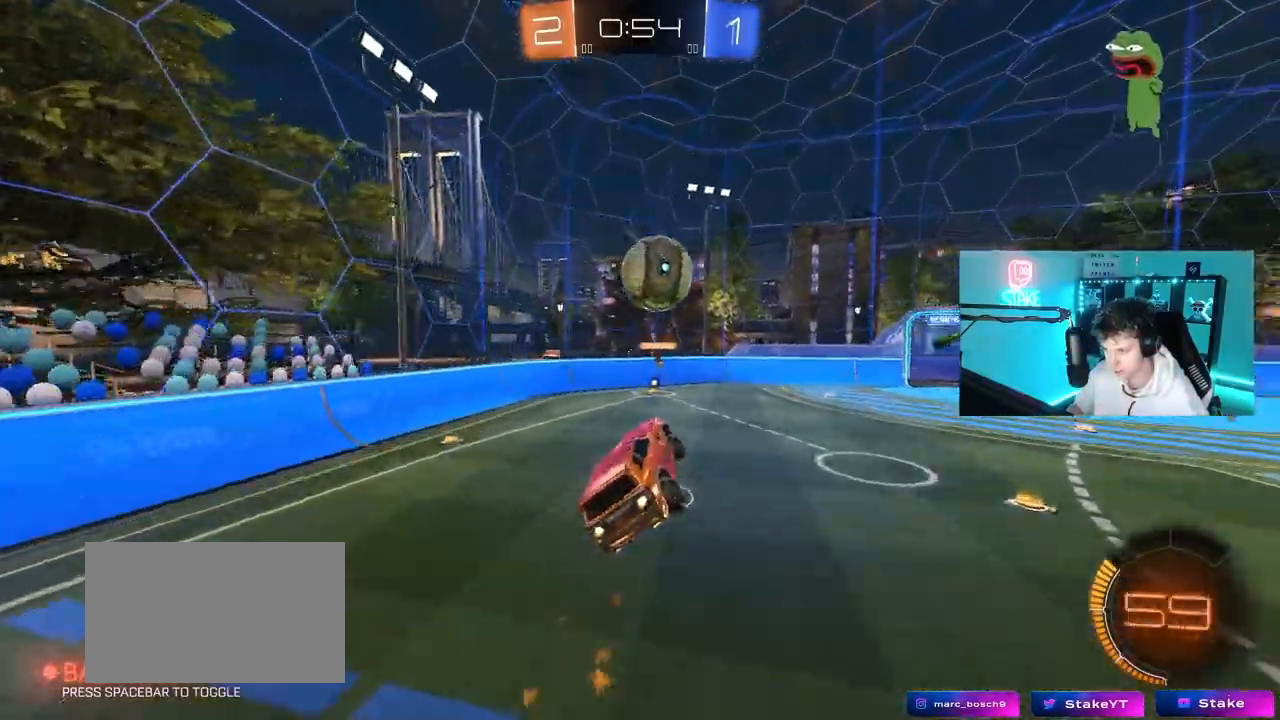
{"keys": ["d", "s", "shift"], "mouse": ["left"], "mouse_move": "up", "events": [[17, "a", "up"], [17, "d", "down"], [167, "w", "down"], [217, "mouse_right", "down"], [217, "s", "down"], [217, "shift", "down"], [250, "w", "up"], [400, "mouse_right", "up"]]}
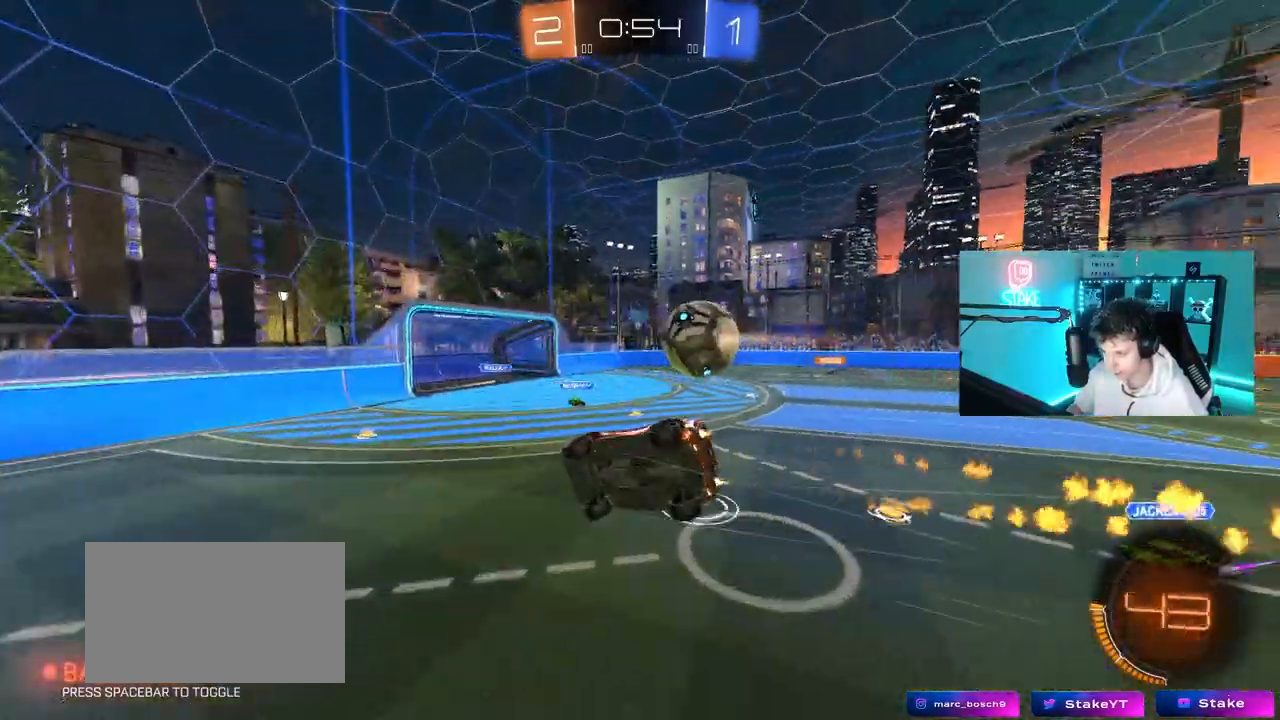
{"keys": ["d", "shift"], "mouse": [], "mouse_move": "still", "events": [[33, "mouse_left", "up"], [183, "s", "up"], [317, "s", "down"], [417, "s", "up"]]}
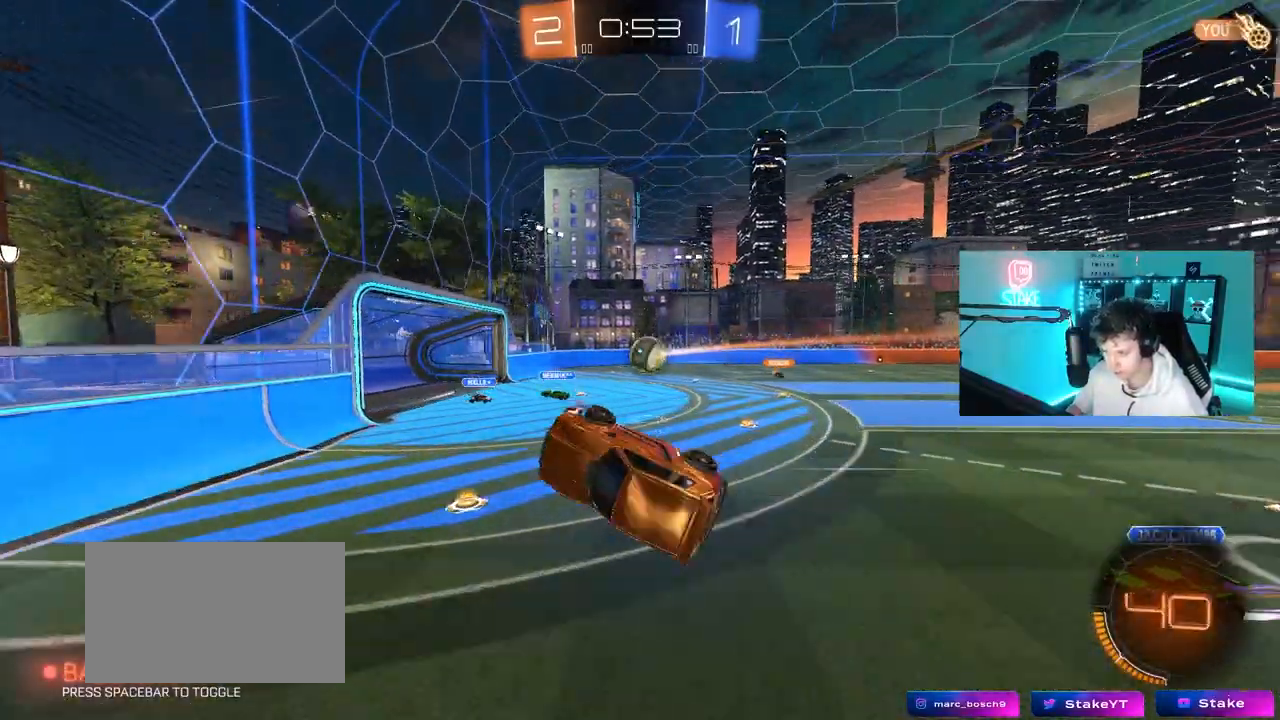
{"keys": ["d"], "mouse": [], "mouse_move": "still", "events": [[150, "s", "down"], [233, "shift", "up"], [433, "s", "up"]]}
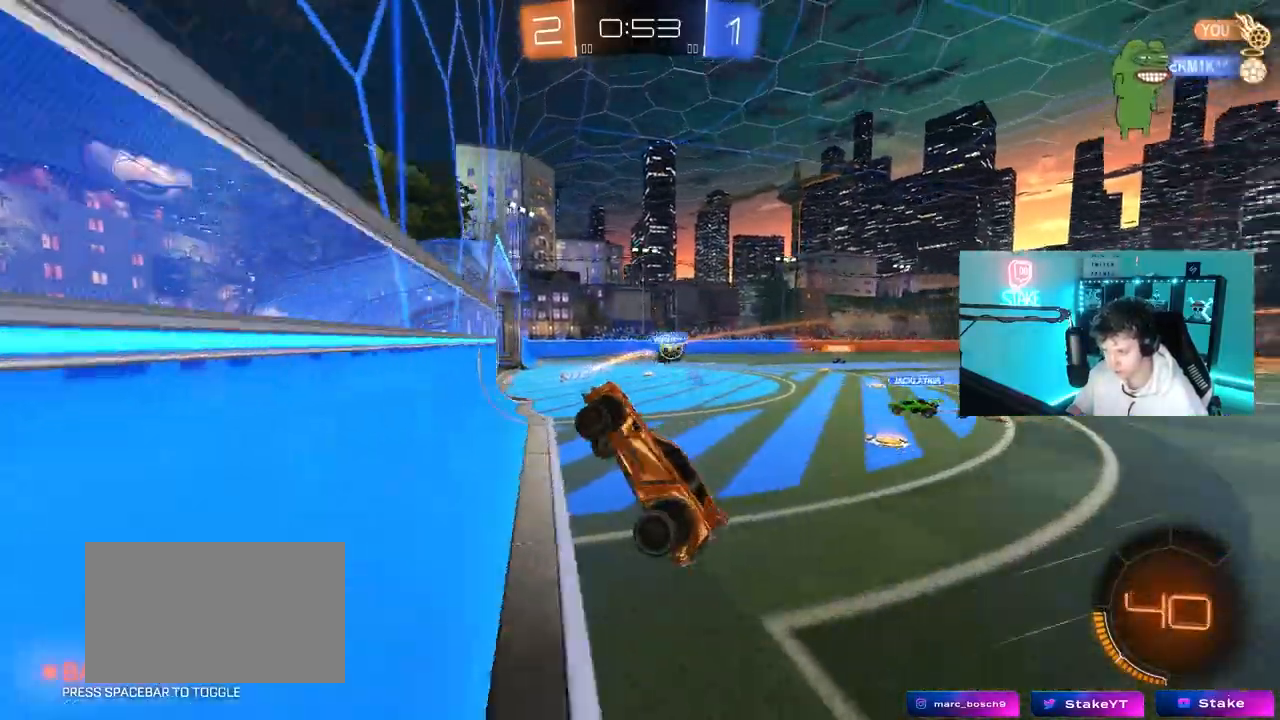
{"keys": ["a", "s", "shift"], "mouse": [], "mouse_move": "left", "events": [[117, "w", "down"], [250, "d", "up"], [350, "mouse_right", "down"], [350, "w", "up"], [400, "d", "down"], [450, "a", "down"], [450, "d", "up"], [450, "s", "down"], [450, "shift", "down"], [500, "mouse_right", "up"]]}
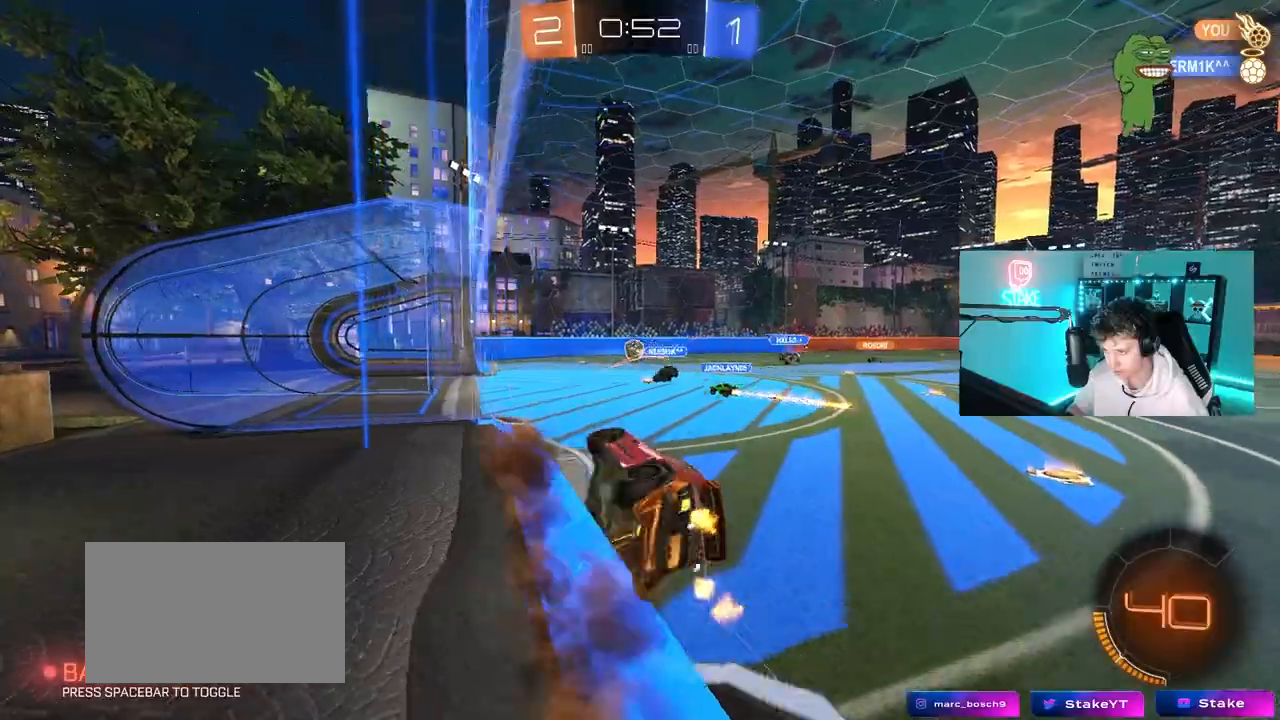
{"keys": ["d"], "mouse": [], "mouse_move": "still", "events": [[133, "s", "up"], [267, "a", "up"], [267, "d", "down"], [267, "shift", "up"], [367, "w", "down"], [500, "w", "up"]]}
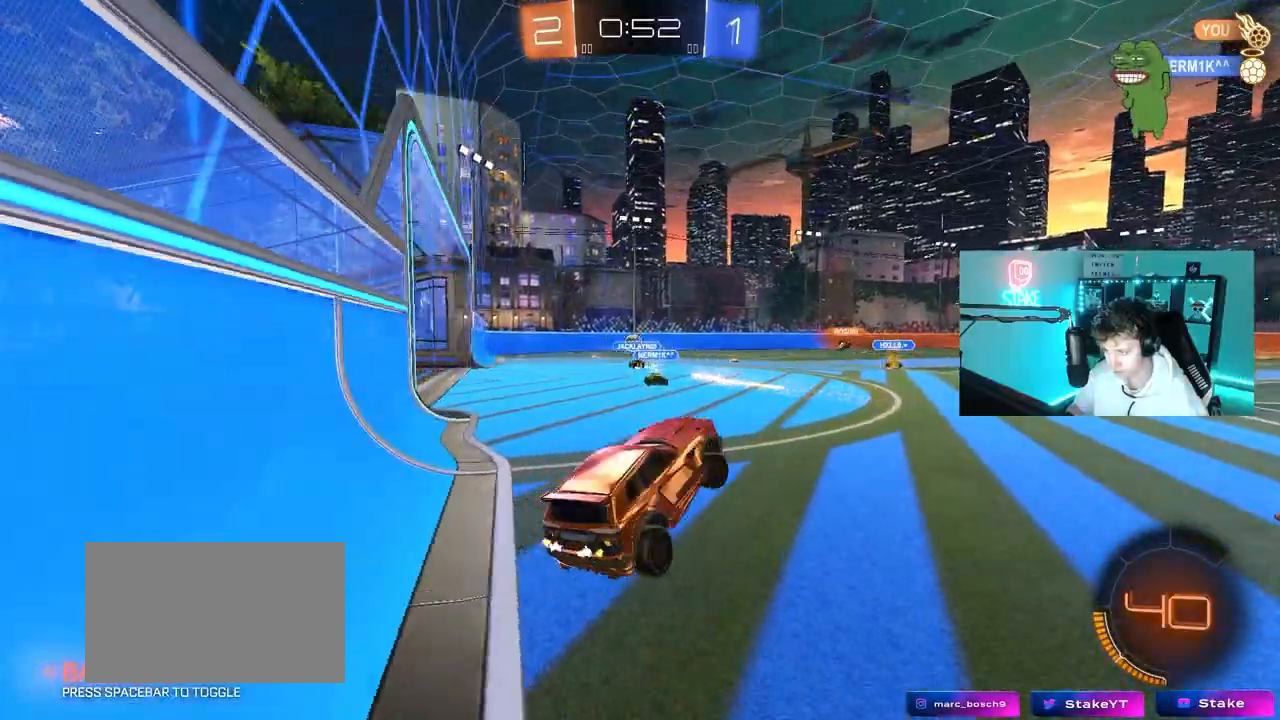
{"keys": ["d", "shift", "w"], "mouse": [], "mouse_move": "still", "events": [[50, "w", "down"], [150, "mouse_right", "down"], [283, "mouse_right", "up"], [383, "d", "up"], [433, "d", "down"], [467, "shift", "down"]]}
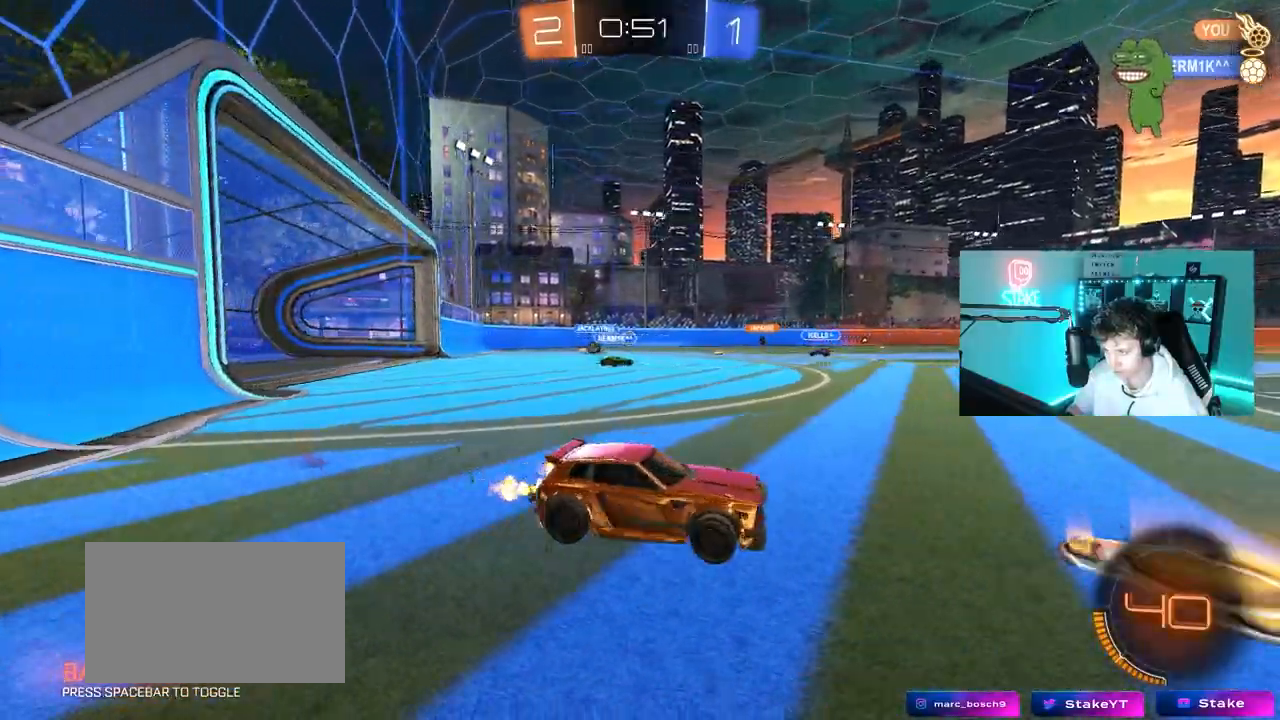
{"keys": ["d", "w"], "mouse": [], "mouse_move": "still", "events": [[117, "shift", "up"]]}
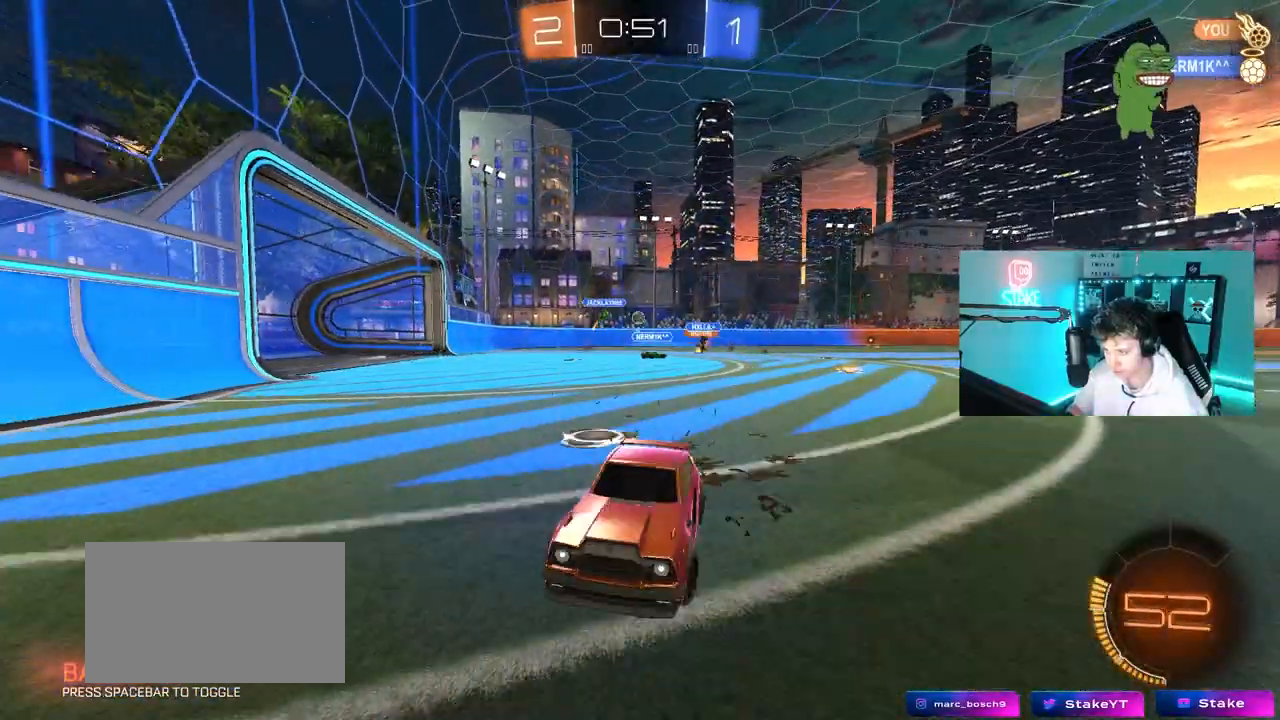
{"keys": ["w"], "mouse": [], "mouse_move": "still", "events": [[83, "shift", "down"], [233, "shift", "up"], [367, "d", "up"]]}
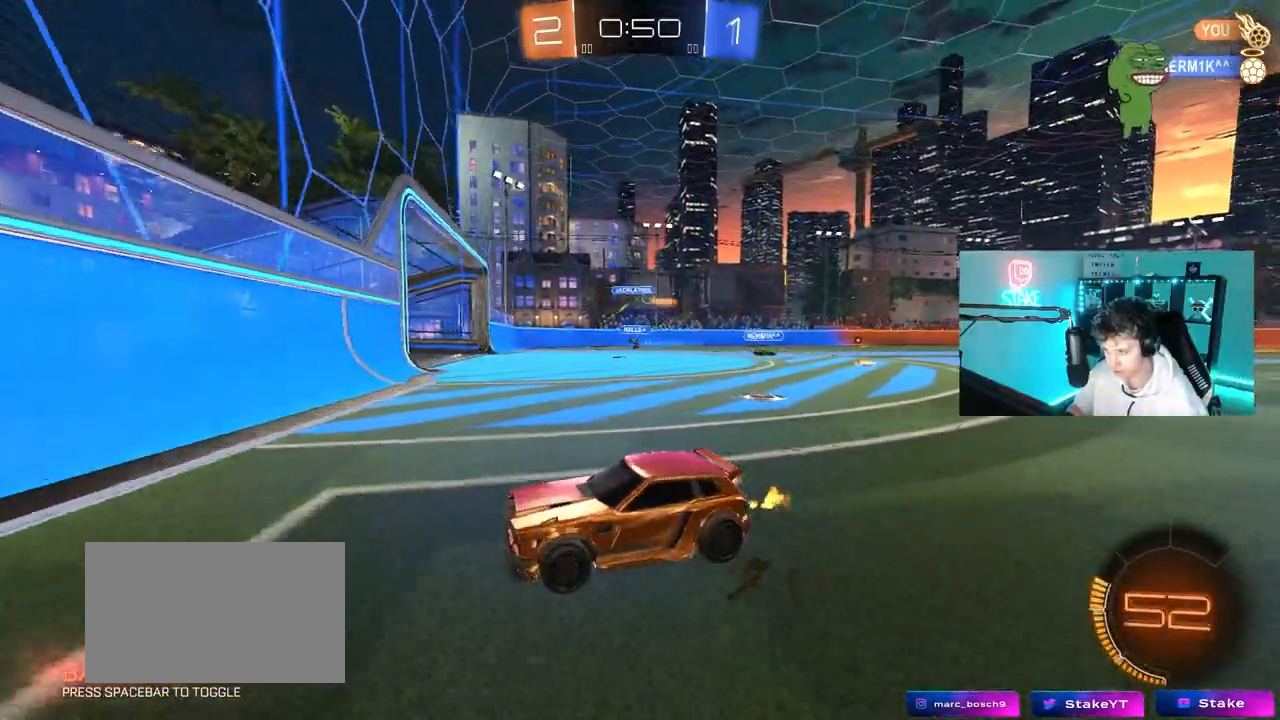
{"keys": ["d", "w"], "mouse": [], "mouse_move": "still", "events": [[50, "d", "down"], [333, "d", "up"], [467, "d", "down"]]}
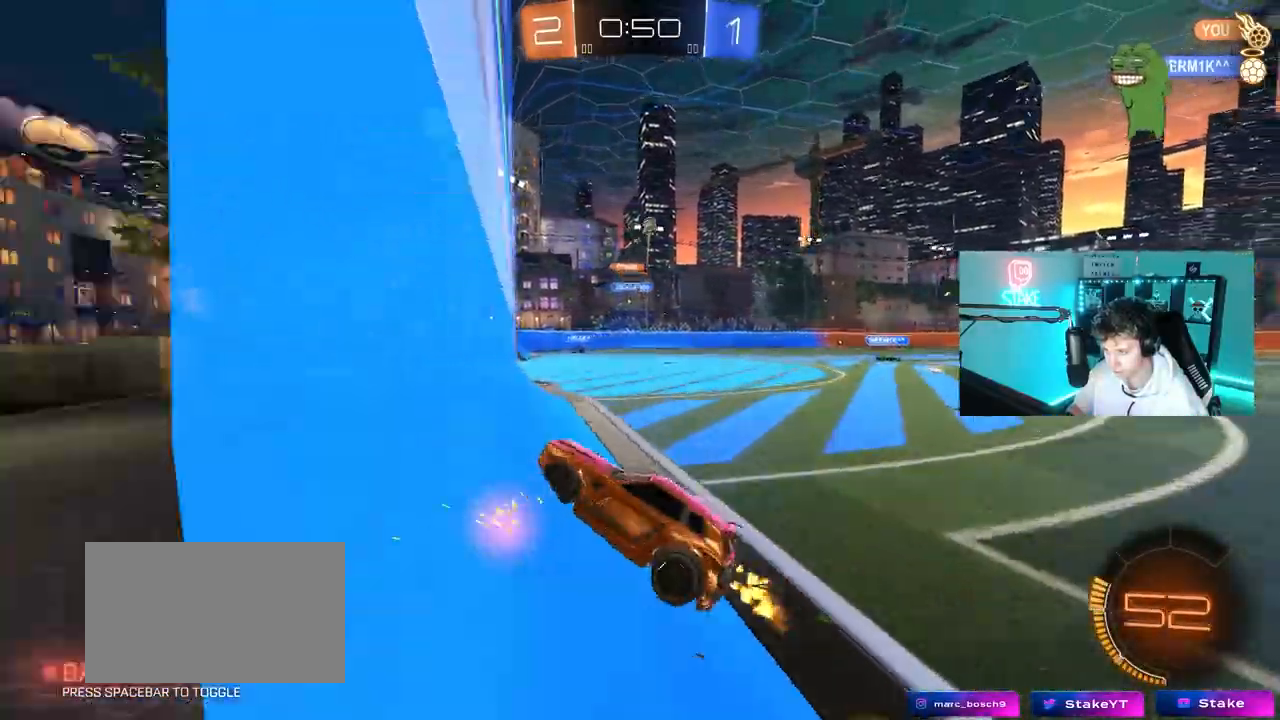
{"keys": ["w"], "mouse": [], "mouse_move": "still", "events": [[217, "d", "up"], [350, "d", "down"], [483, "d", "up"]]}
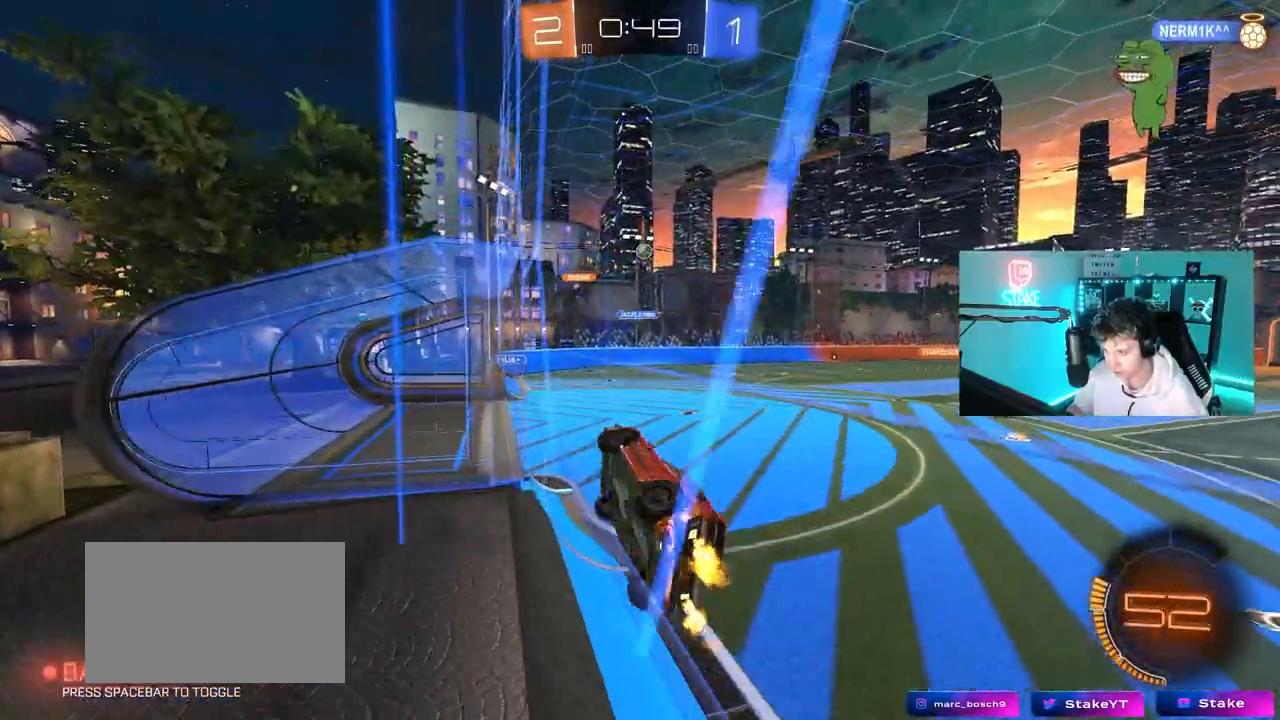
{"keys": ["a", "d", "s"], "mouse": [], "mouse_move": "still", "events": [[33, "a", "down"], [217, "a", "up"], [367, "w", "up"], [417, "s", "down"], [467, "a", "down"], [467, "d", "down"]]}
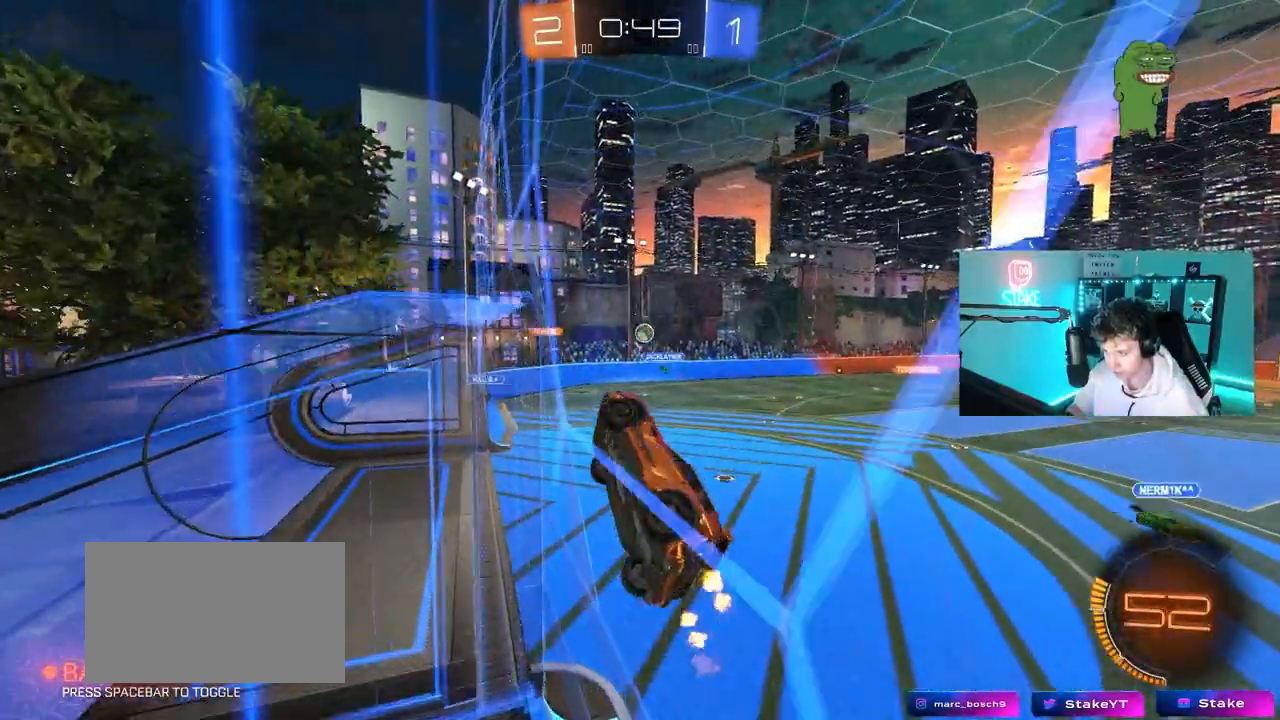
{"keys": ["d", "s"], "mouse": ["right"], "mouse_move": "down-left", "events": [[100, "d", "up"], [200, "a", "up"], [333, "d", "down"], [383, "mouse_right", "down"]]}
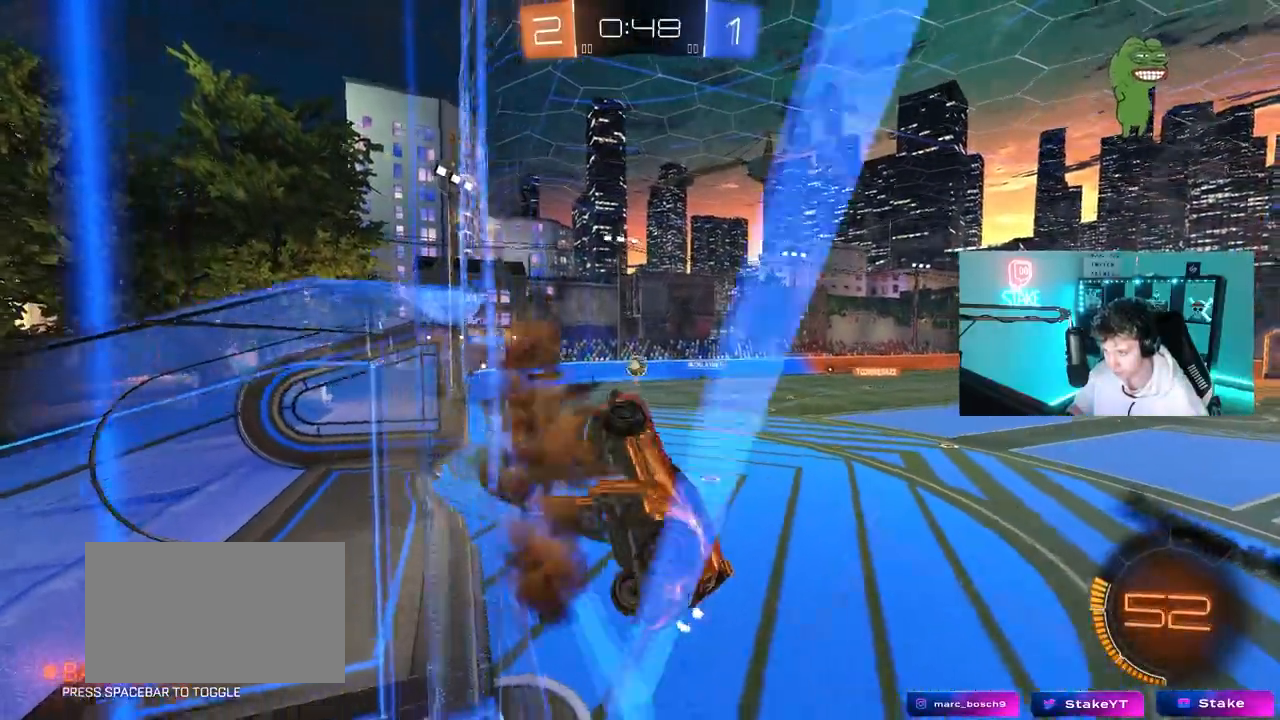
{"keys": ["a", "shift"], "mouse": ["left"], "mouse_move": "still", "events": [[167, "a", "down"], [217, "d", "up"], [217, "mouse_right", "up"], [217, "shift", "down"], [300, "mouse_left", "down"], [483, "s", "up"]]}
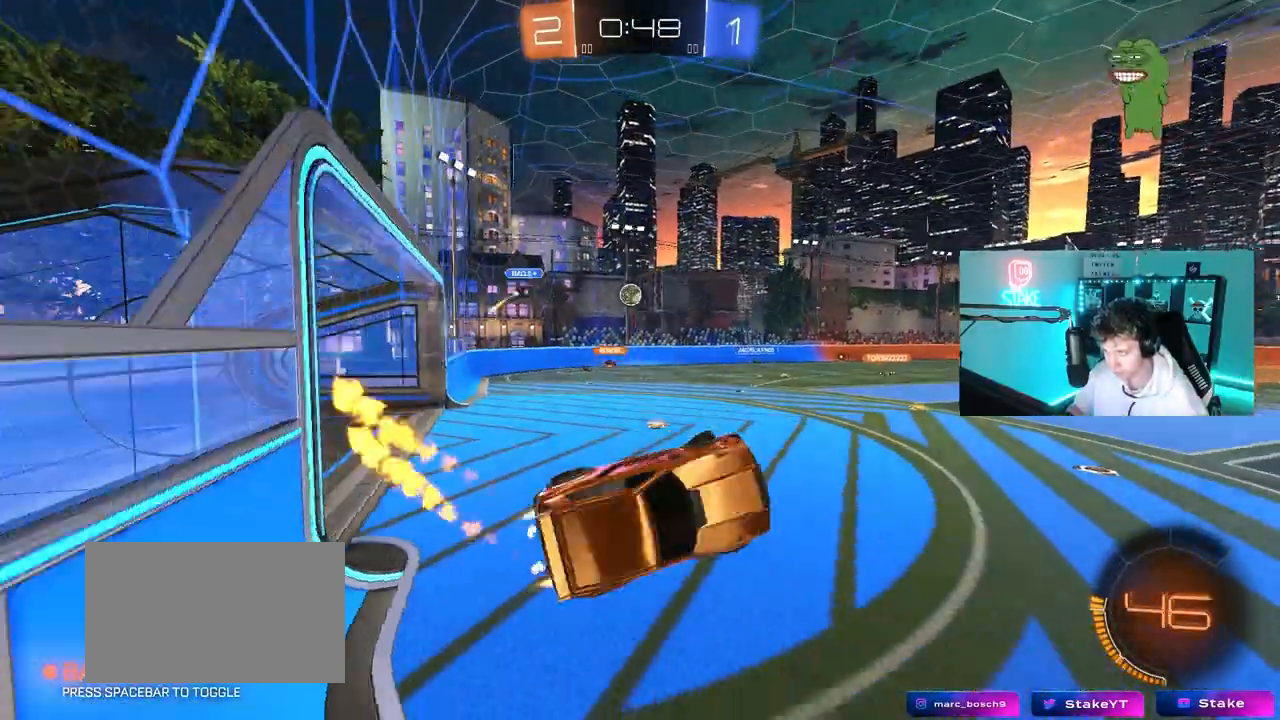
{"keys": ["w"], "mouse": ["left"], "mouse_move": "still", "events": [[233, "a", "up"], [233, "shift", "up"], [267, "w", "down"], [317, "mouse_right", "down"], [467, "mouse_right", "up"]]}